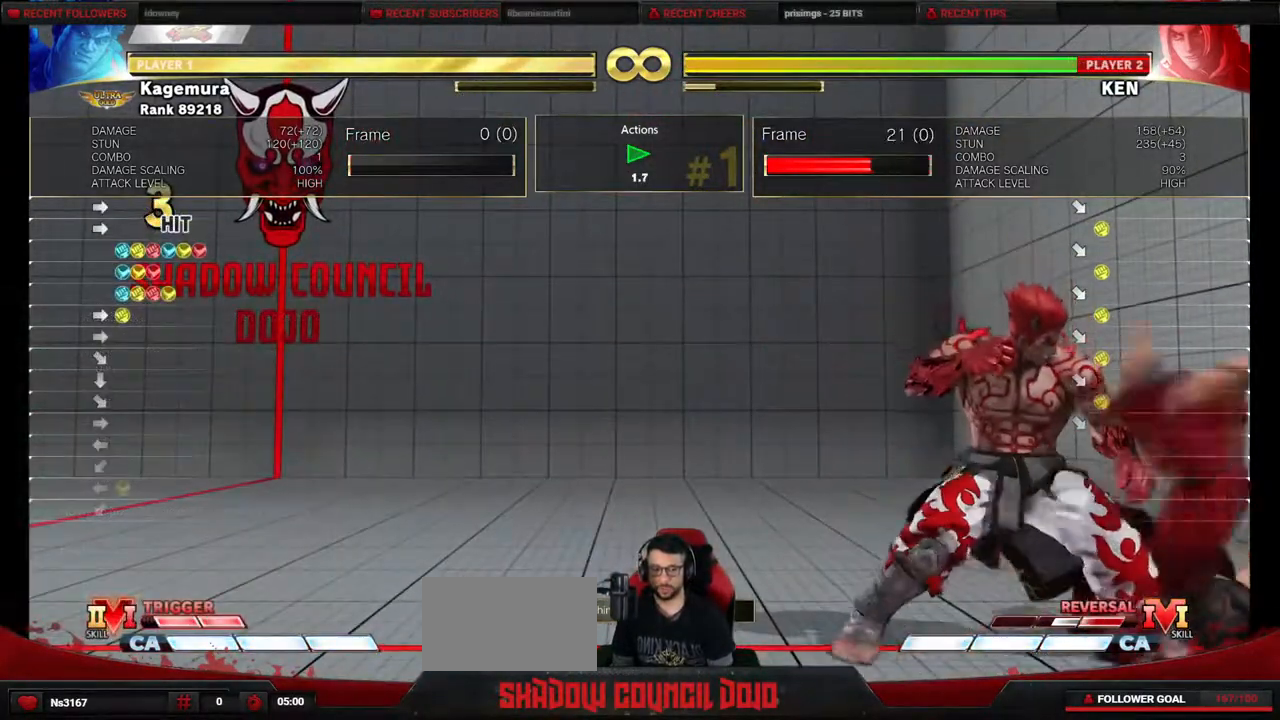
Gameplay with a controller (PlayStation layout); each line is a JSON object with the inputs held at the frame after it. "events" lists button and stick changes between this image and that frame as [ms after this image, input, new state], when the widget could be followed in between. Not read: L3 R3 other_buttons.
{"buttons": ["DPAD_DOWN", "DPAD_LEFT"], "events": [[150, "DPAD_RIGHT", "up"], [167, "DPAD_DOWN", "down"], [200, "DPAD_LEFT", "down"], [250, "TRIANGLE", "down"], [450, "TRIANGLE", "up"]]}
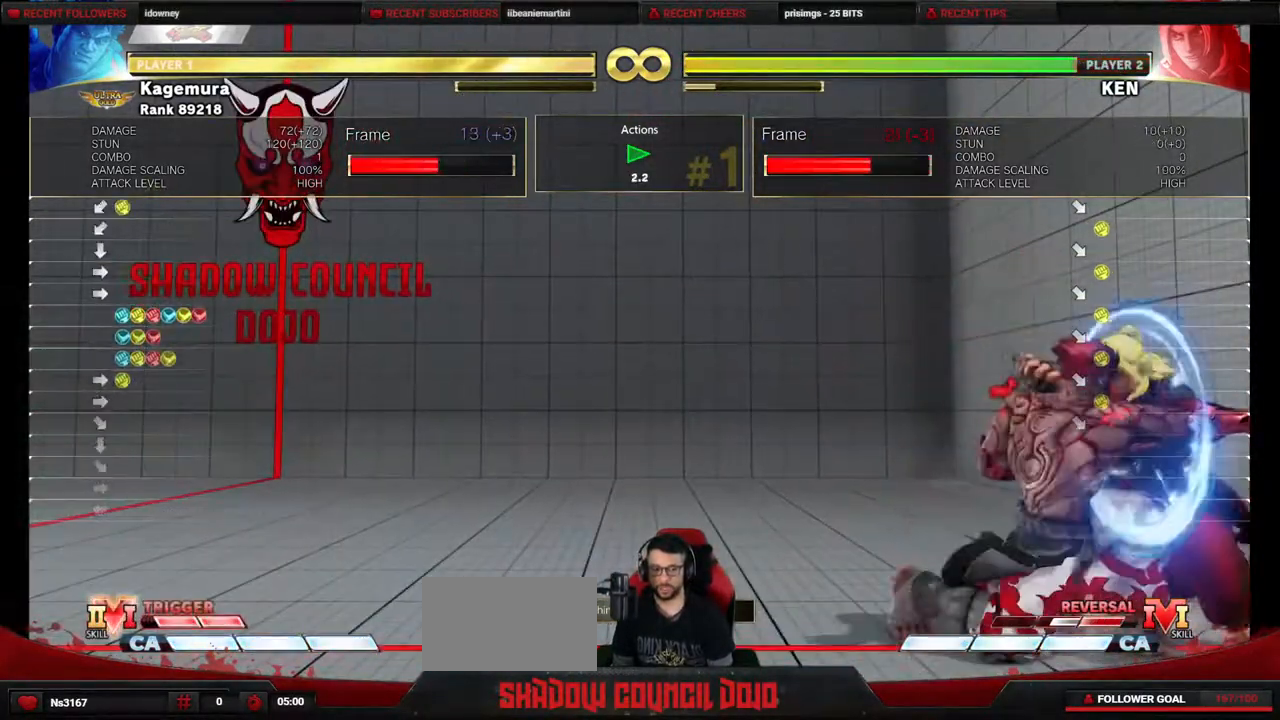
{"buttons": ["R2", "DPAD_RIGHT"], "events": [[283, "R1", "down"], [367, "DPAD_LEFT", "up"], [383, "DPAD_RIGHT", "down"], [383, "R1", "up"], [400, "DPAD_DOWN", "up"], [483, "R2", "down"]]}
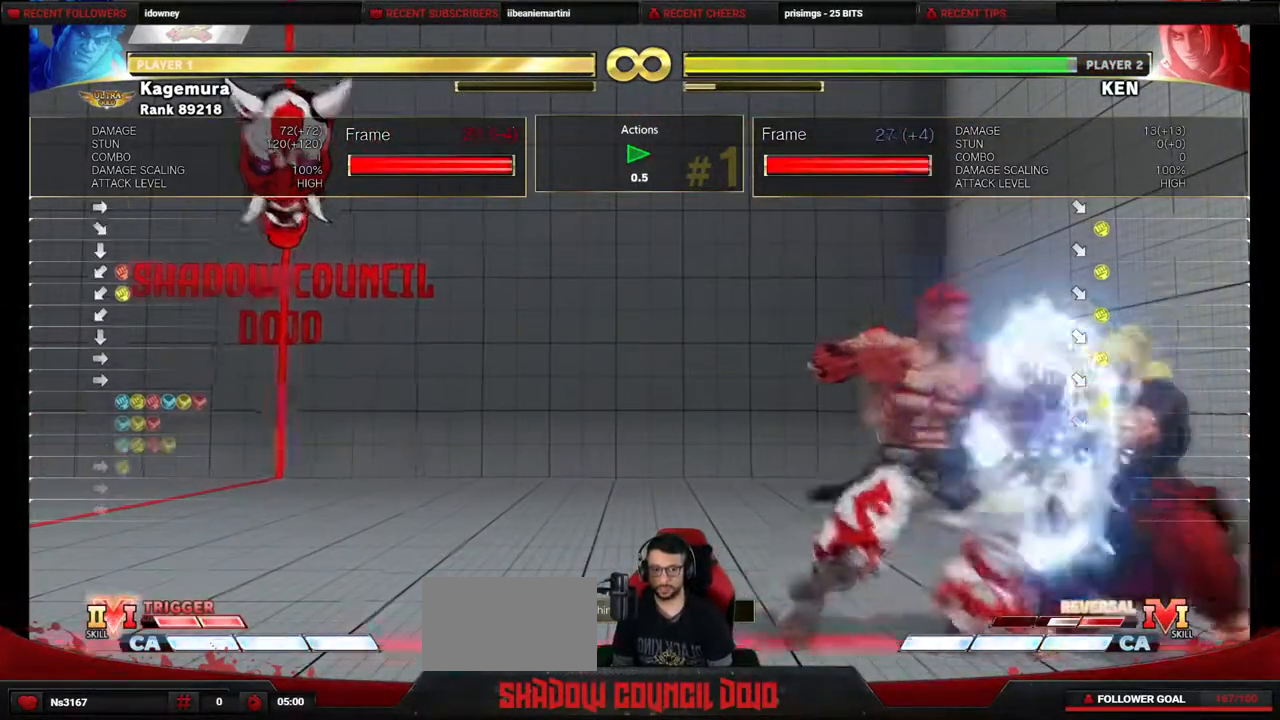
{"buttons": ["R2", "DPAD_RIGHT"], "events": []}
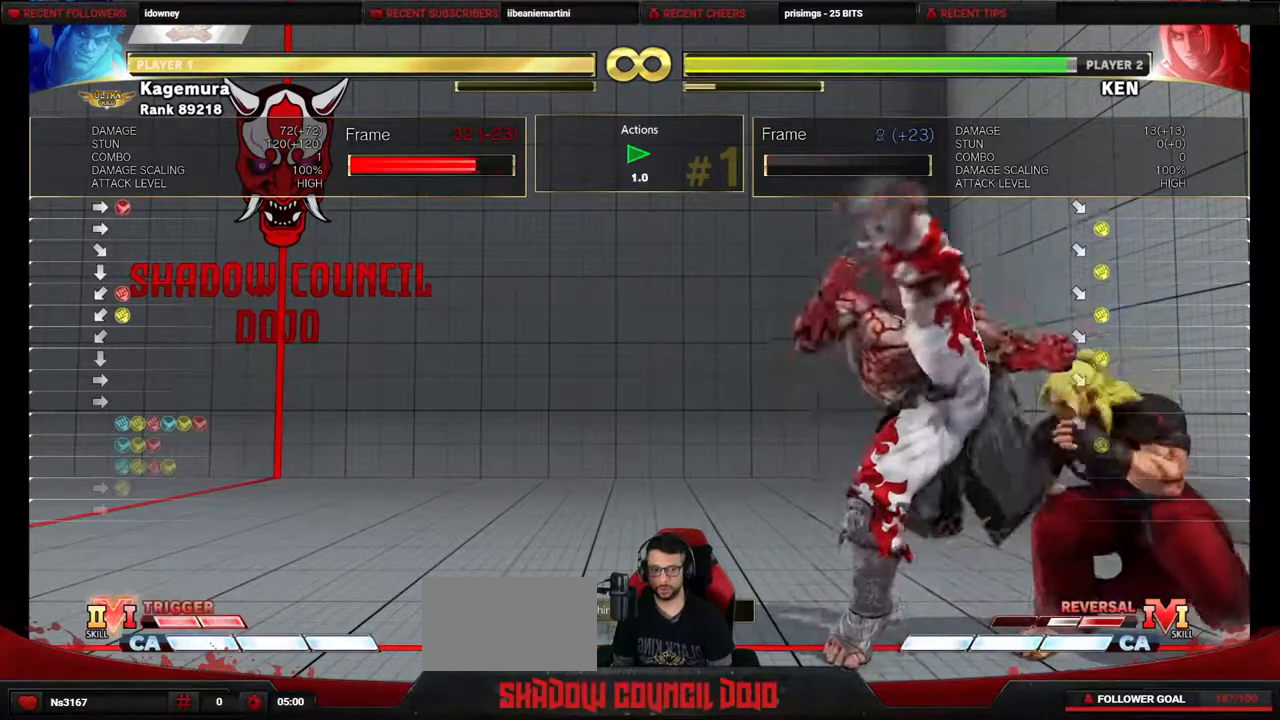
{"buttons": ["DPAD_LEFT"], "events": [[333, "DPAD_LEFT", "down"], [333, "DPAD_RIGHT", "up"], [433, "R2", "up"]]}
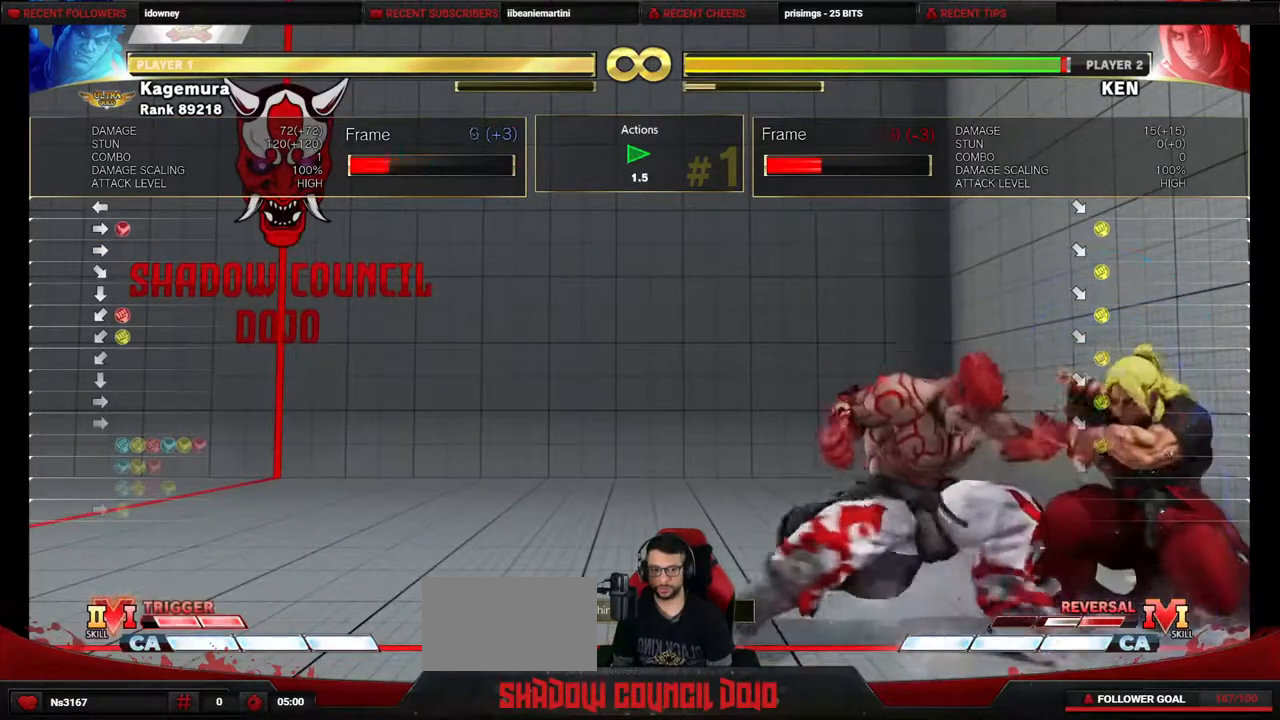
{"buttons": ["DPAD_DOWN", "DPAD_LEFT"], "events": [[500, "DPAD_DOWN", "down"]]}
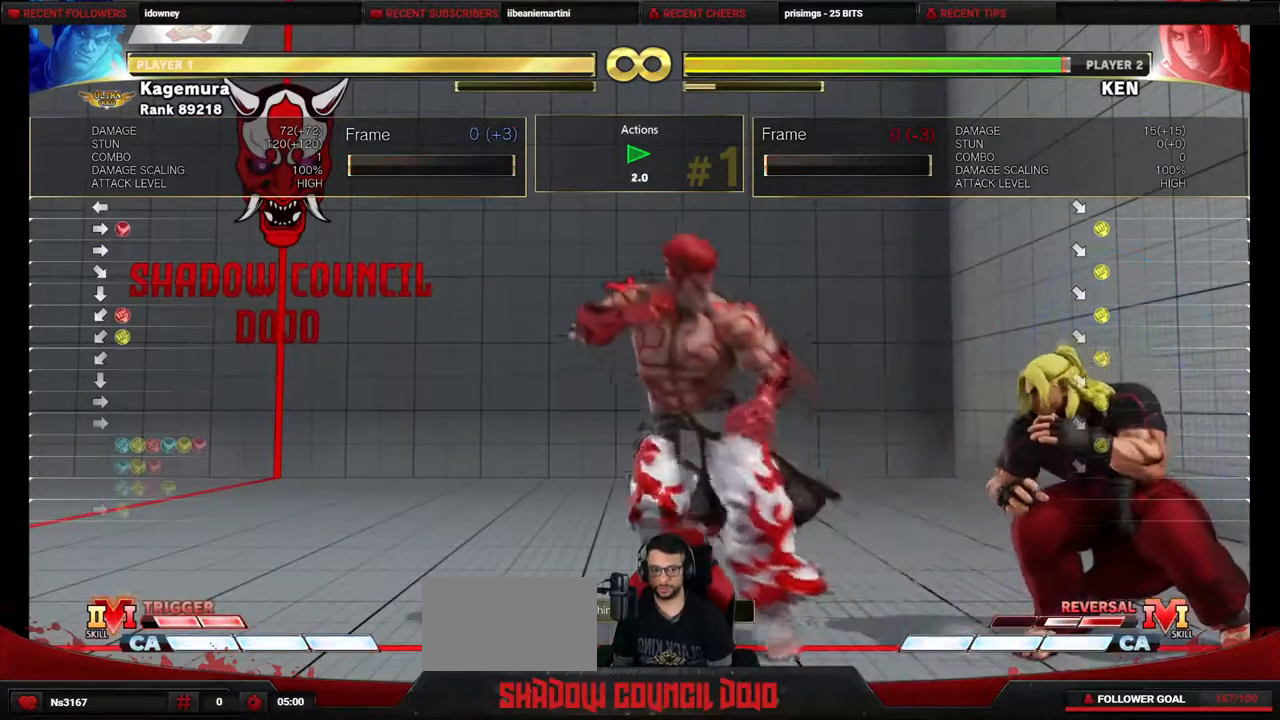
{"buttons": ["DPAD_DOWN"], "events": [[17, "CIRCLE", "down"], [33, "DPAD_LEFT", "up"], [117, "DPAD_LEFT", "down"], [150, "CIRCLE", "up"], [167, "DPAD_DOWN", "up"], [450, "DPAD_LEFT", "up"], [483, "DPAD_DOWN", "down"]]}
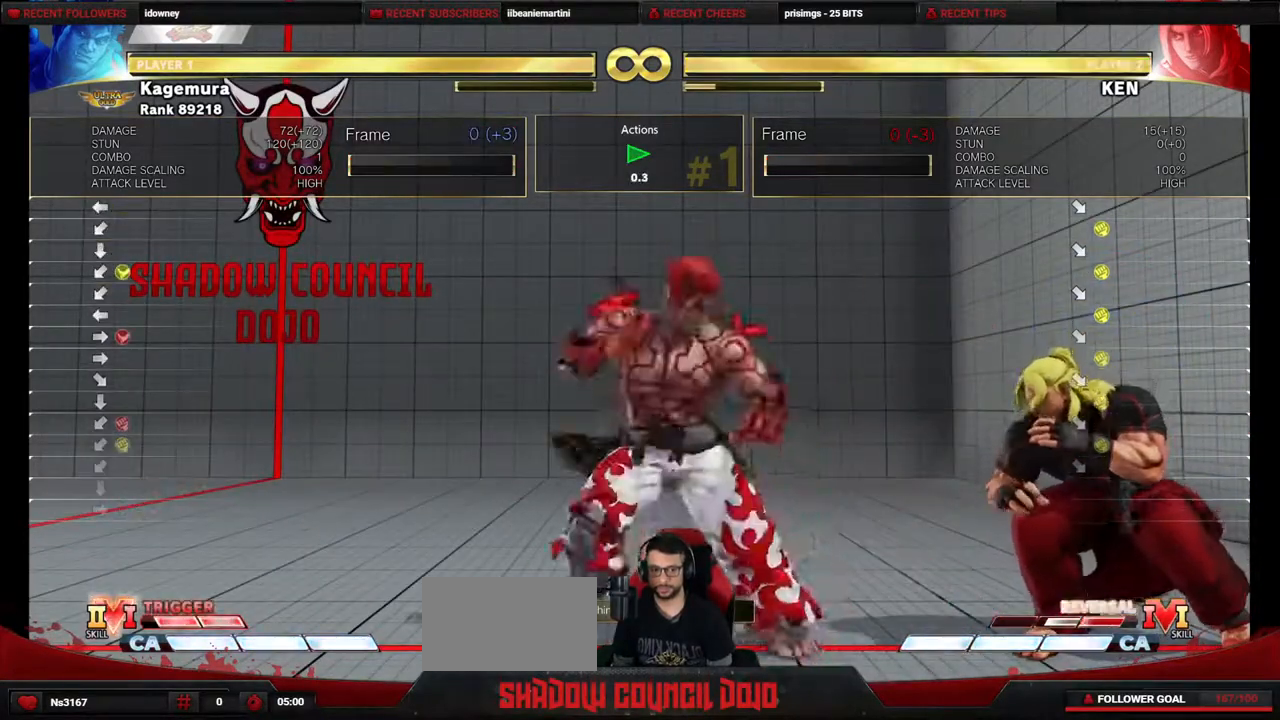
{"buttons": ["DPAD_LEFT"], "events": [[33, "DPAD_DOWN", "up"], [183, "DPAD_DOWN", "down"], [283, "CIRCLE", "down"], [283, "DPAD_LEFT", "down"], [333, "DPAD_DOWN", "up"], [383, "CIRCLE", "up"]]}
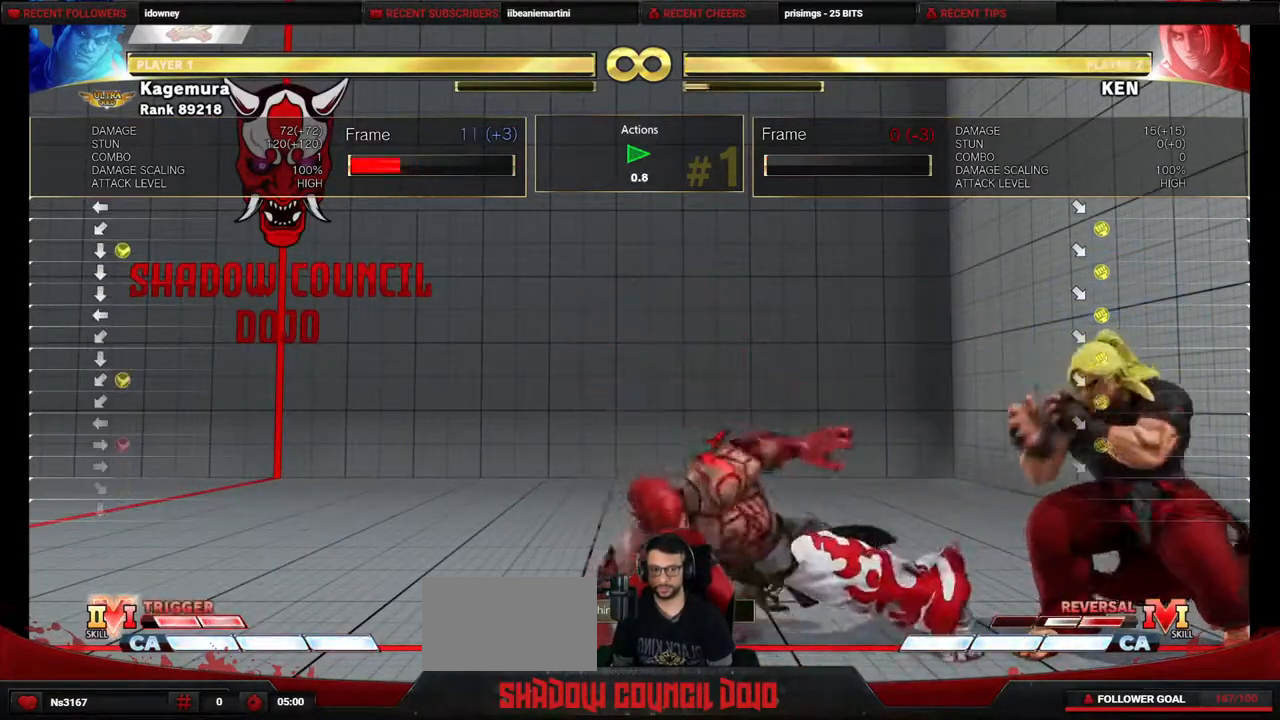
{"buttons": ["DPAD_LEFT"], "events": [[83, "DPAD_LEFT", "up"], [283, "DPAD_RIGHT", "down"], [333, "CIRCLE", "down"], [350, "DPAD_DOWN", "down"], [367, "DPAD_RIGHT", "up"], [433, "CIRCLE", "up"], [467, "DPAD_LEFT", "down"], [500, "DPAD_DOWN", "up"]]}
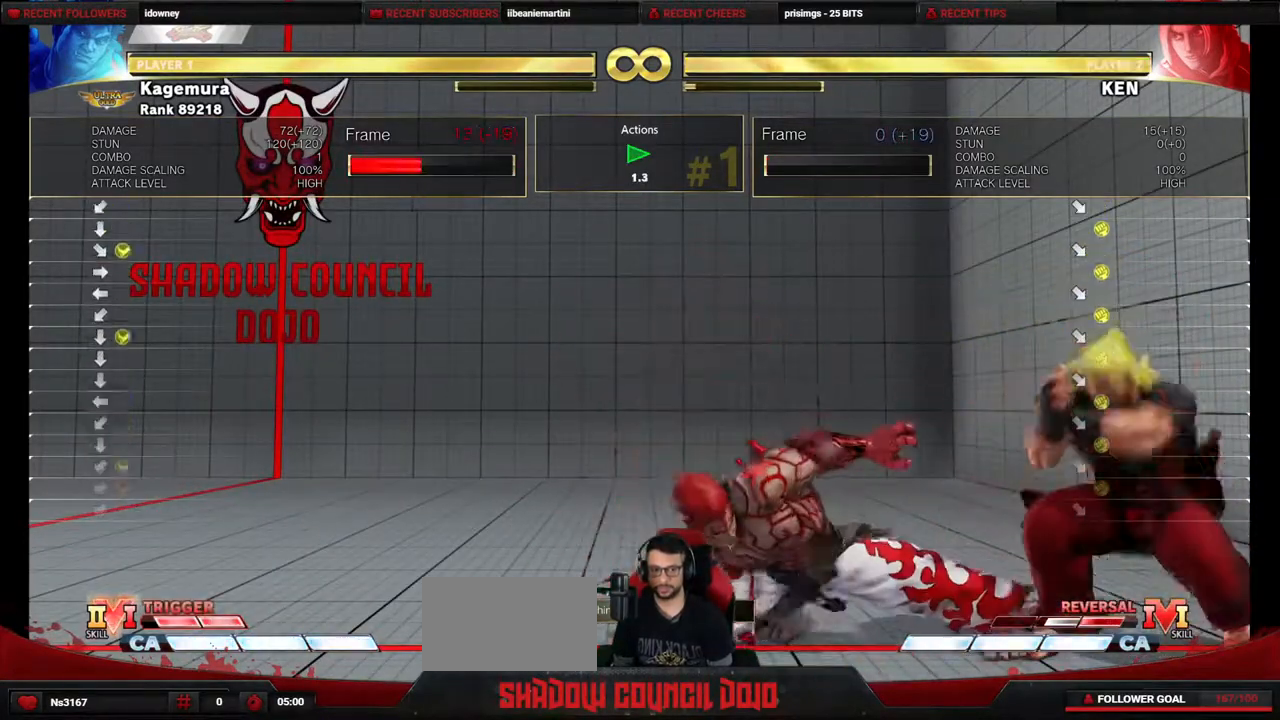
{"buttons": ["DPAD_RIGHT"], "events": [[450, "DPAD_LEFT", "up"], [467, "DPAD_RIGHT", "down"]]}
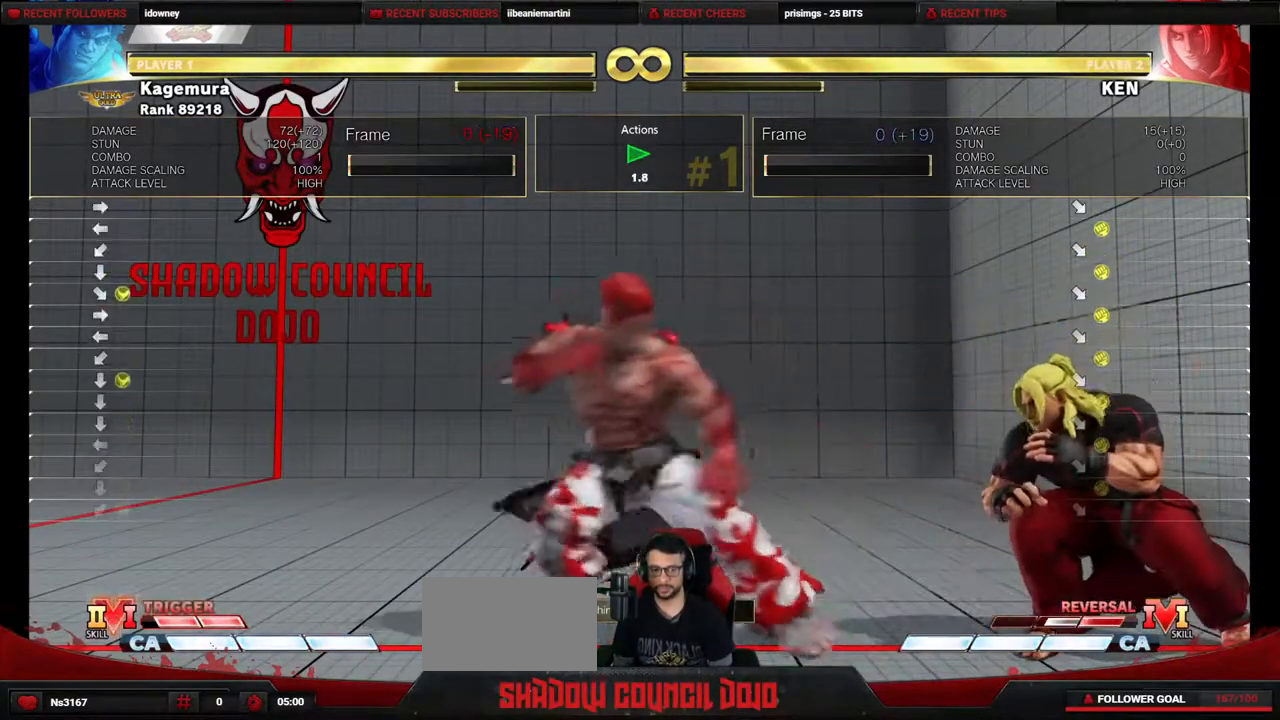
{"buttons": ["DPAD_RIGHT"], "events": [[33, "DPAD_LEFT", "down"], [33, "DPAD_RIGHT", "up"], [417, "DPAD_LEFT", "up"], [433, "DPAD_RIGHT", "down"]]}
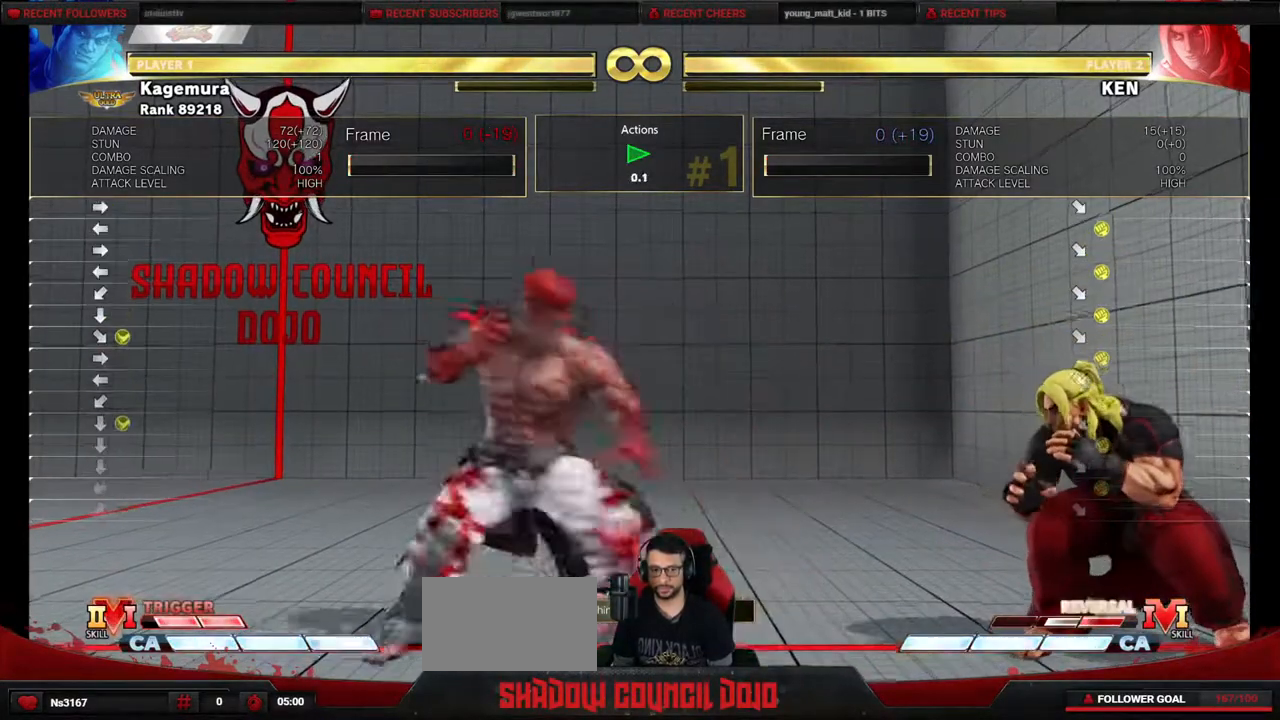
{"buttons": ["DPAD_RIGHT"], "events": [[183, "DPAD_RIGHT", "up"], [217, "DPAD_LEFT", "down"], [367, "DPAD_LEFT", "up"], [400, "DPAD_RIGHT", "down"]]}
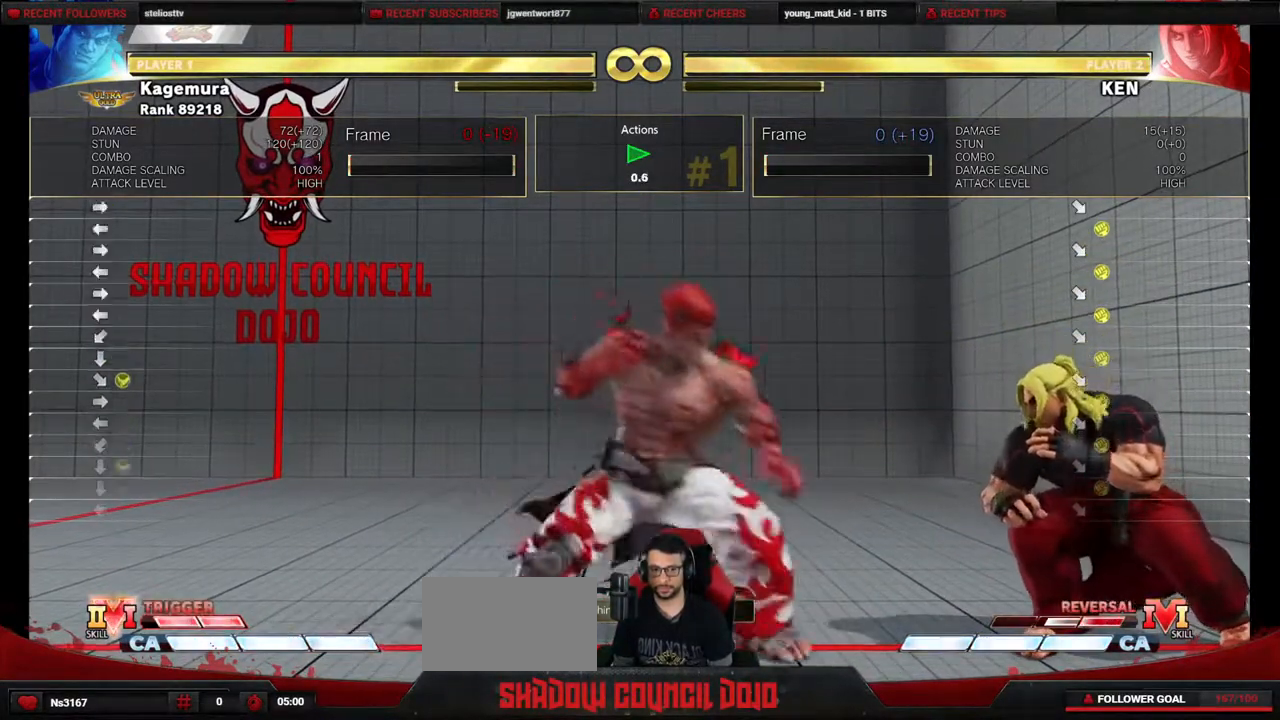
{"buttons": ["DPAD_LEFT"], "events": [[50, "DPAD_DOWN", "down"], [100, "DPAD_RIGHT", "up"], [133, "CIRCLE", "down"], [133, "DPAD_LEFT", "down"], [183, "DPAD_DOWN", "up"], [200, "CIRCLE", "up"], [317, "CIRCLE", "down"], [433, "CIRCLE", "up"]]}
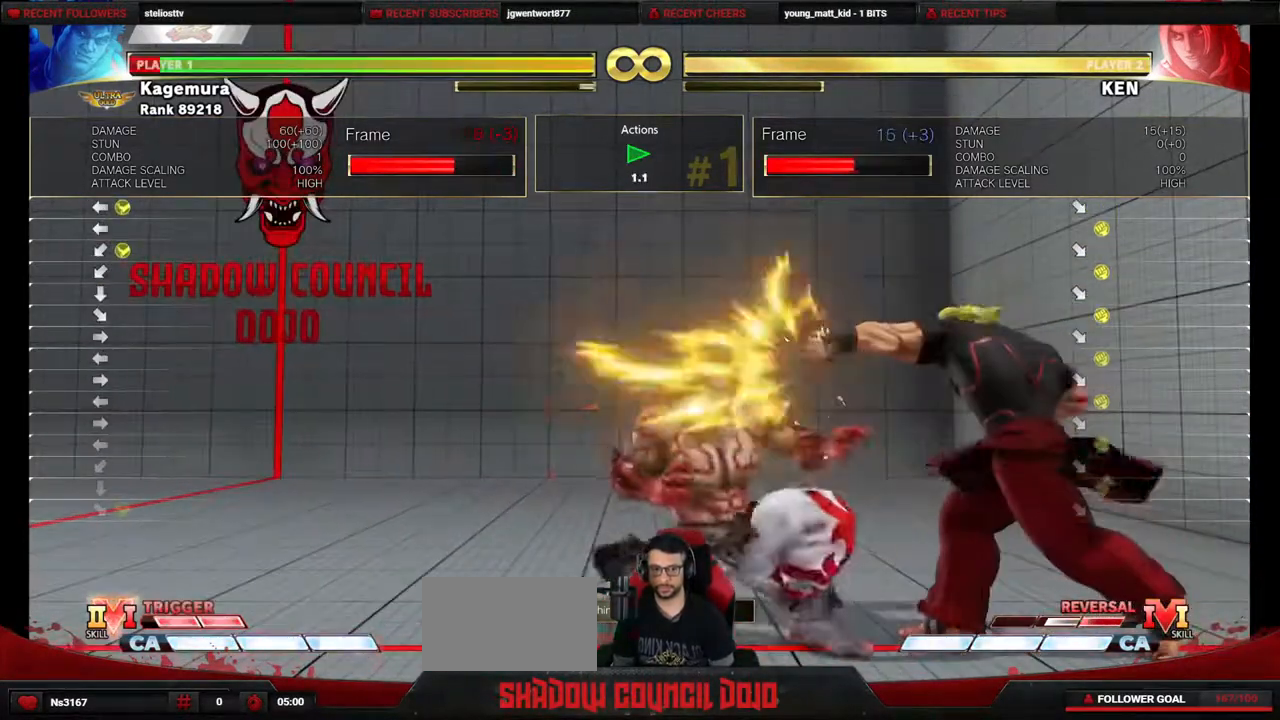
{"buttons": ["DPAD_LEFT"], "events": [[133, "DPAD_LEFT", "up"], [300, "DPAD_RIGHT", "down"], [467, "DPAD_LEFT", "down"], [467, "DPAD_RIGHT", "up"]]}
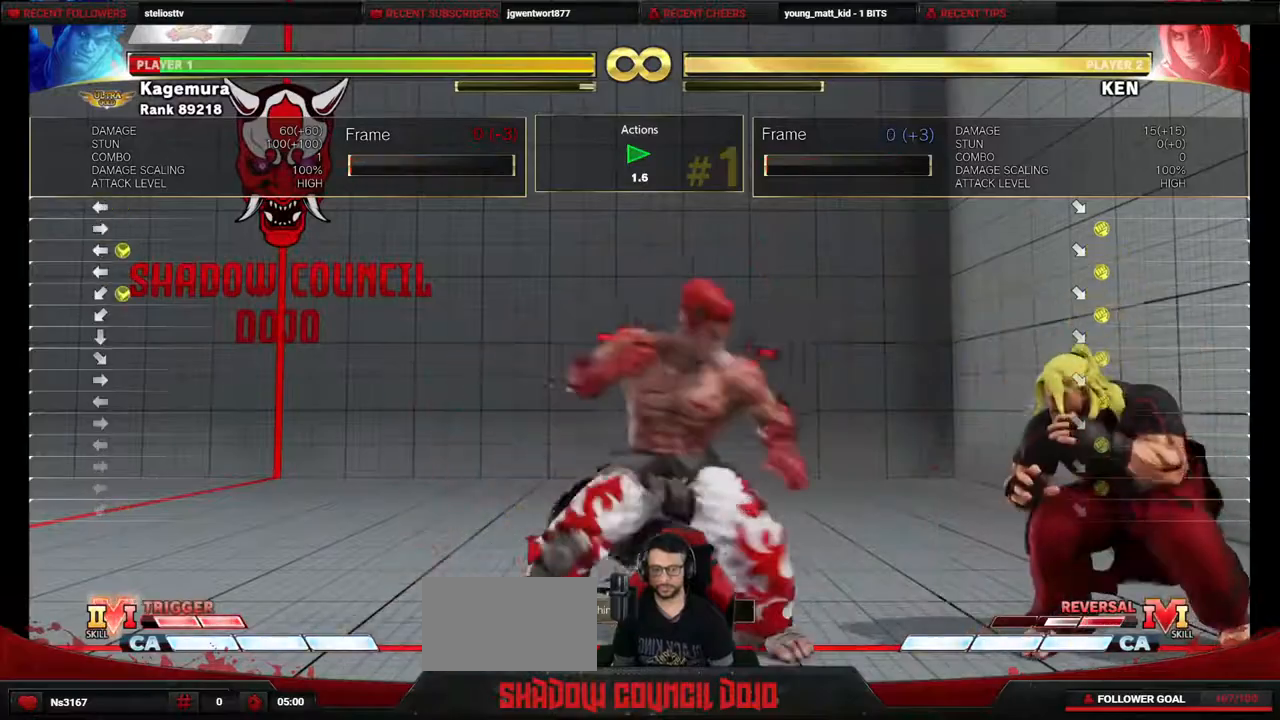
{"buttons": ["DPAD_LEFT"], "events": [[167, "DPAD_LEFT", "up"], [183, "DPAD_RIGHT", "down"], [333, "DPAD_RIGHT", "up"], [350, "DPAD_LEFT", "down"]]}
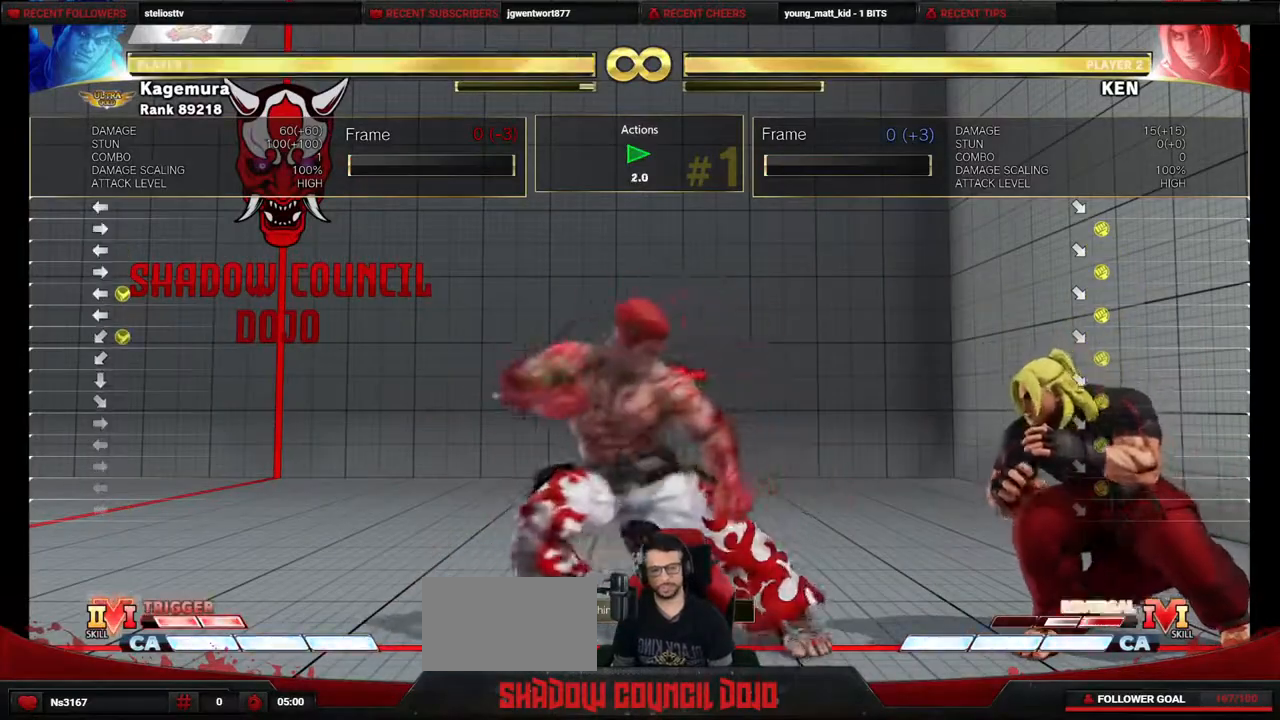
{"buttons": ["DPAD_LEFT"], "events": [[33, "DPAD_LEFT", "up"], [33, "DPAD_RIGHT", "down"], [117, "DPAD_RIGHT", "up"], [133, "DPAD_LEFT", "down"], [250, "DPAD_LEFT", "up"], [250, "DPAD_RIGHT", "down"], [333, "DPAD_LEFT", "down"], [333, "DPAD_RIGHT", "up"]]}
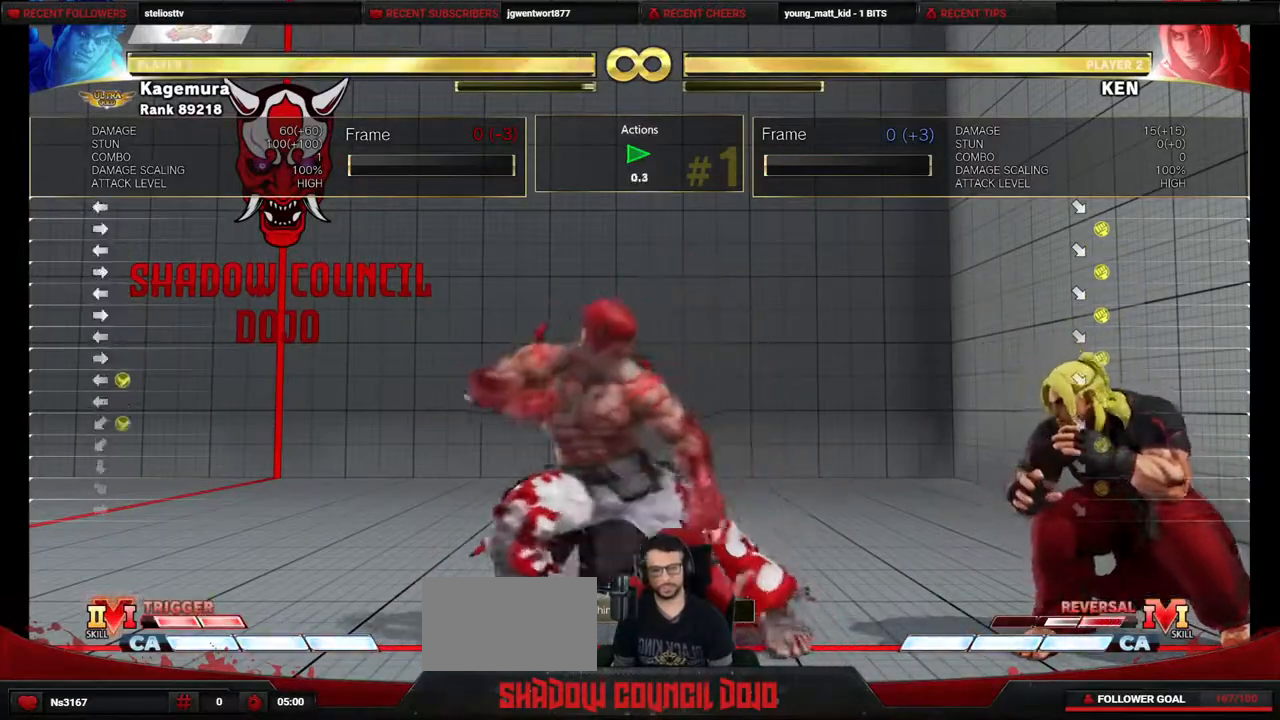
{"buttons": ["CIRCLE", "DPAD_DOWN", "DPAD_LEFT"], "events": [[133, "DPAD_LEFT", "up"], [150, "DPAD_RIGHT", "down"], [400, "DPAD_DOWN", "down"], [433, "CIRCLE", "down"], [450, "DPAD_RIGHT", "up"], [483, "DPAD_LEFT", "down"]]}
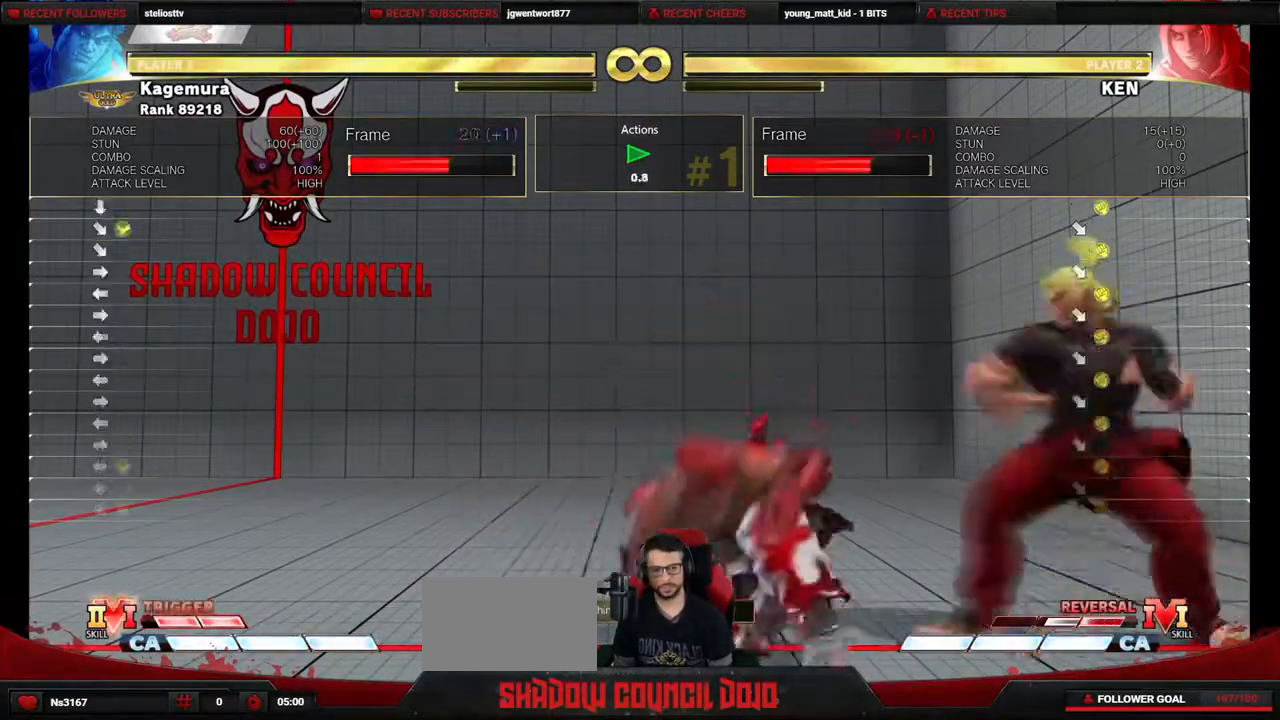
{"buttons": [], "events": [[17, "CIRCLE", "up"], [50, "DPAD_DOWN", "up"], [183, "CIRCLE", "down"], [317, "CIRCLE", "up"], [417, "DPAD_LEFT", "up"]]}
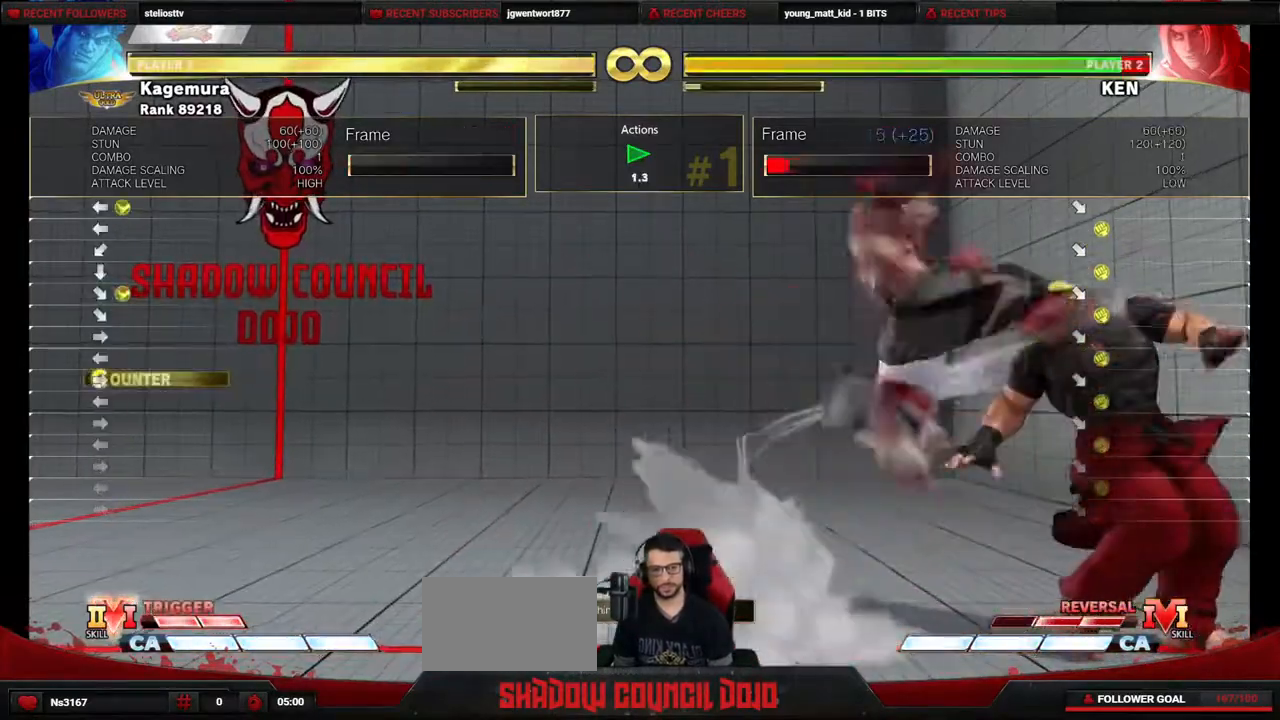
{"buttons": ["DPAD_DOWN"], "events": [[400, "DPAD_RIGHT", "down"], [467, "DPAD_DOWN", "down"], [483, "DPAD_RIGHT", "up"]]}
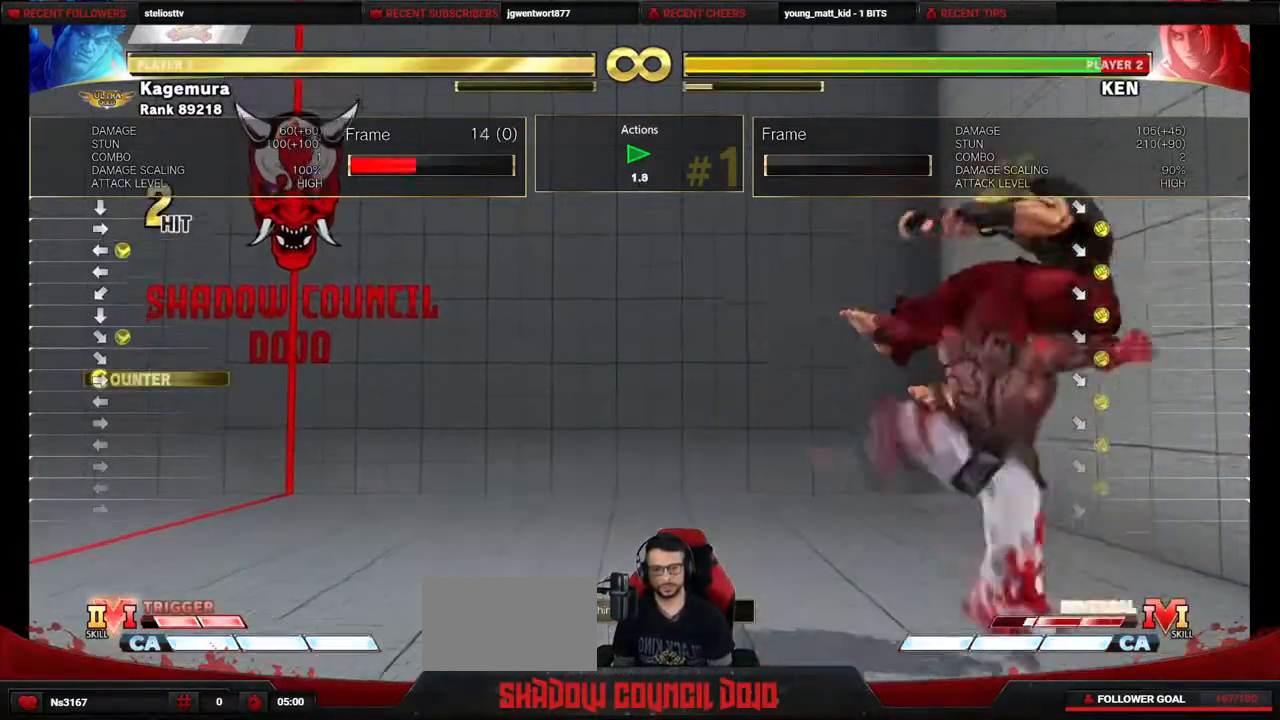
{"buttons": [], "events": [[83, "DPAD_DOWN", "up"], [83, "DPAD_RIGHT", "down"], [83, "TRIANGLE", "down"], [133, "DPAD_DOWN", "down"], [133, "TRIANGLE", "up"], [150, "DPAD_RIGHT", "up"], [233, "DPAD_DOWN", "up"], [233, "DPAD_RIGHT", "down"], [233, "TRIANGLE", "down"], [300, "DPAD_DOWN", "down"], [300, "TRIANGLE", "up"], [317, "DPAD_RIGHT", "up"], [367, "TRIANGLE", "down"], [383, "DPAD_RIGHT", "down"], [400, "DPAD_DOWN", "up"], [417, "TRIANGLE", "up"], [467, "DPAD_RIGHT", "up"]]}
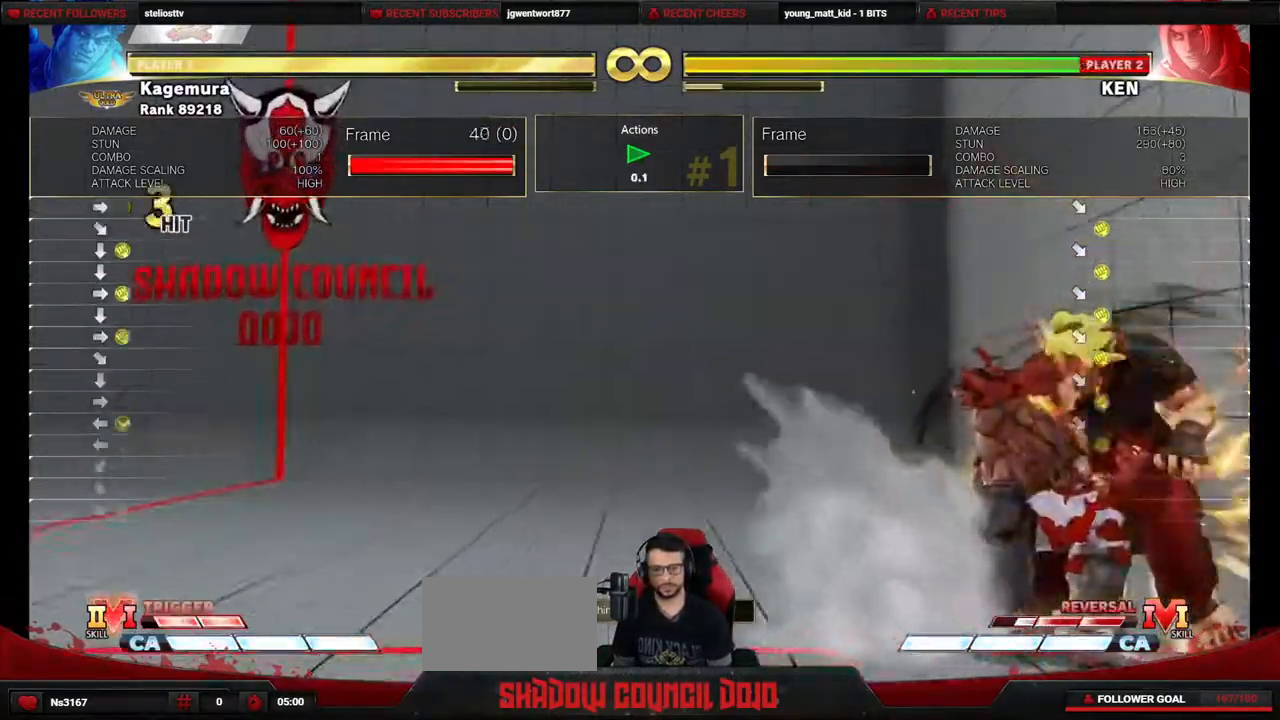
{"buttons": [], "events": [[133, "R1", "down"], [150, "R1", "up"]]}
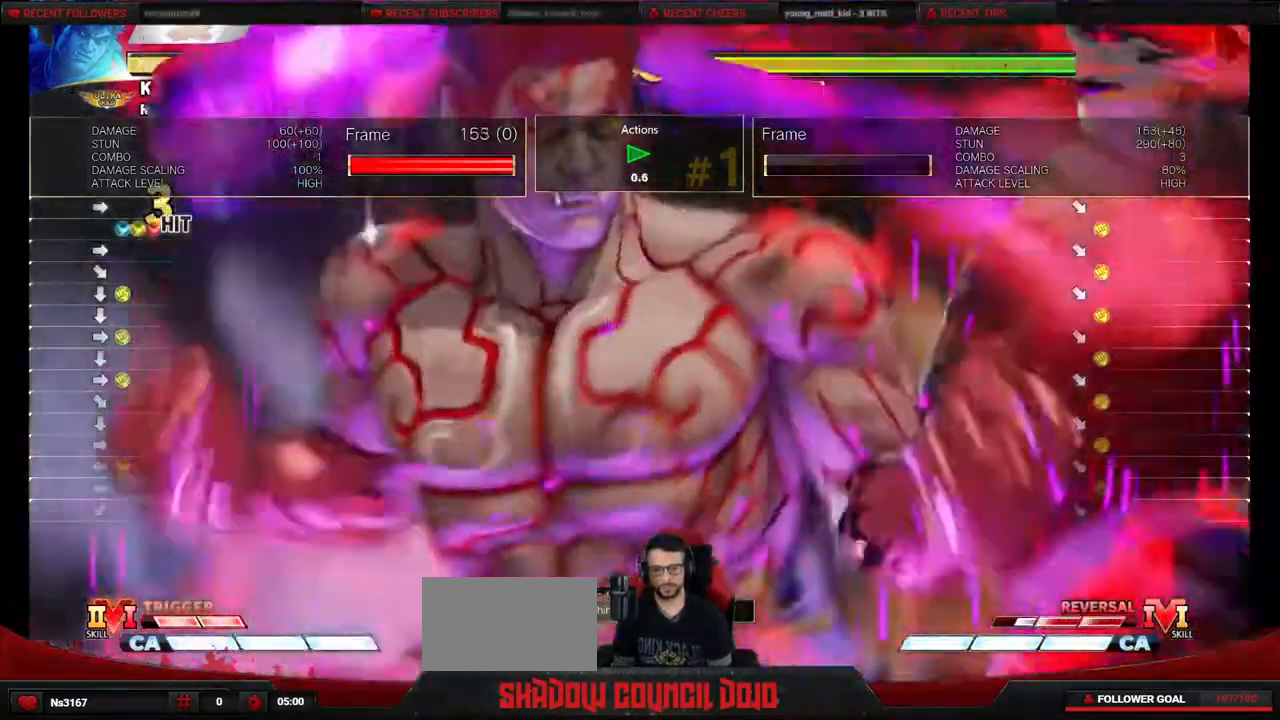
{"buttons": [], "events": []}
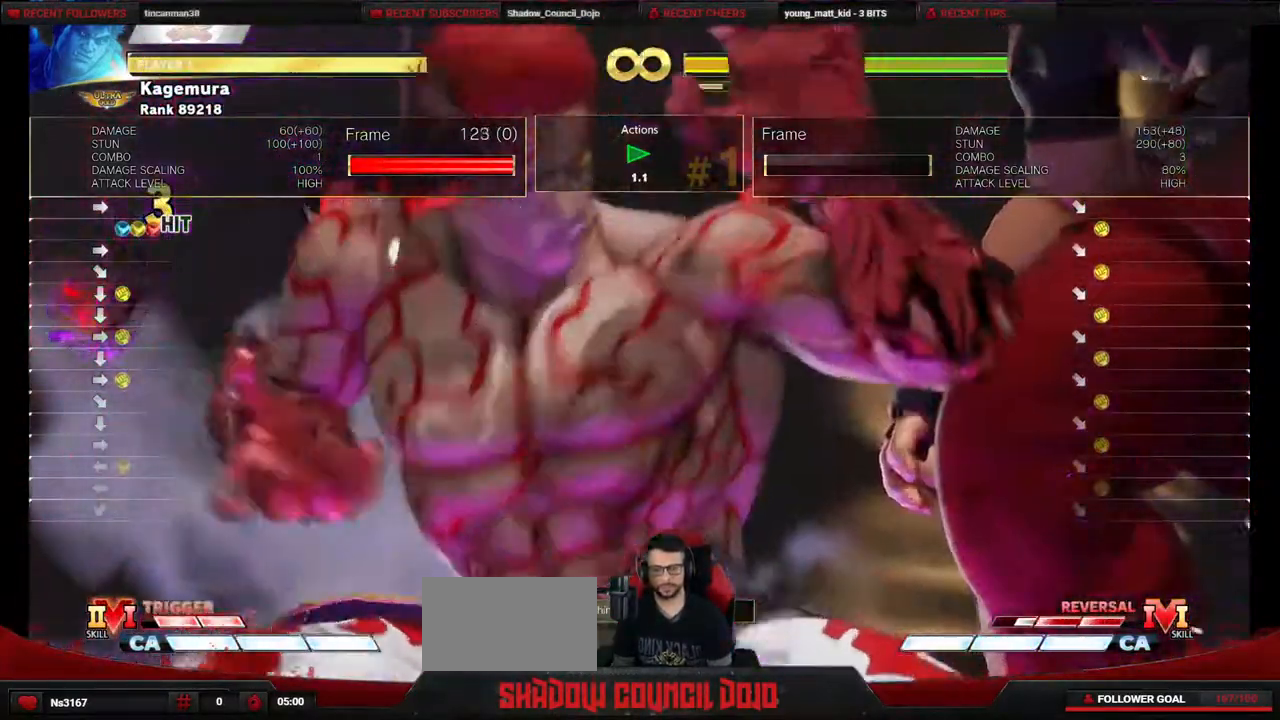
{"buttons": [], "events": [[283, "START", "down"], [400, "START", "up"]]}
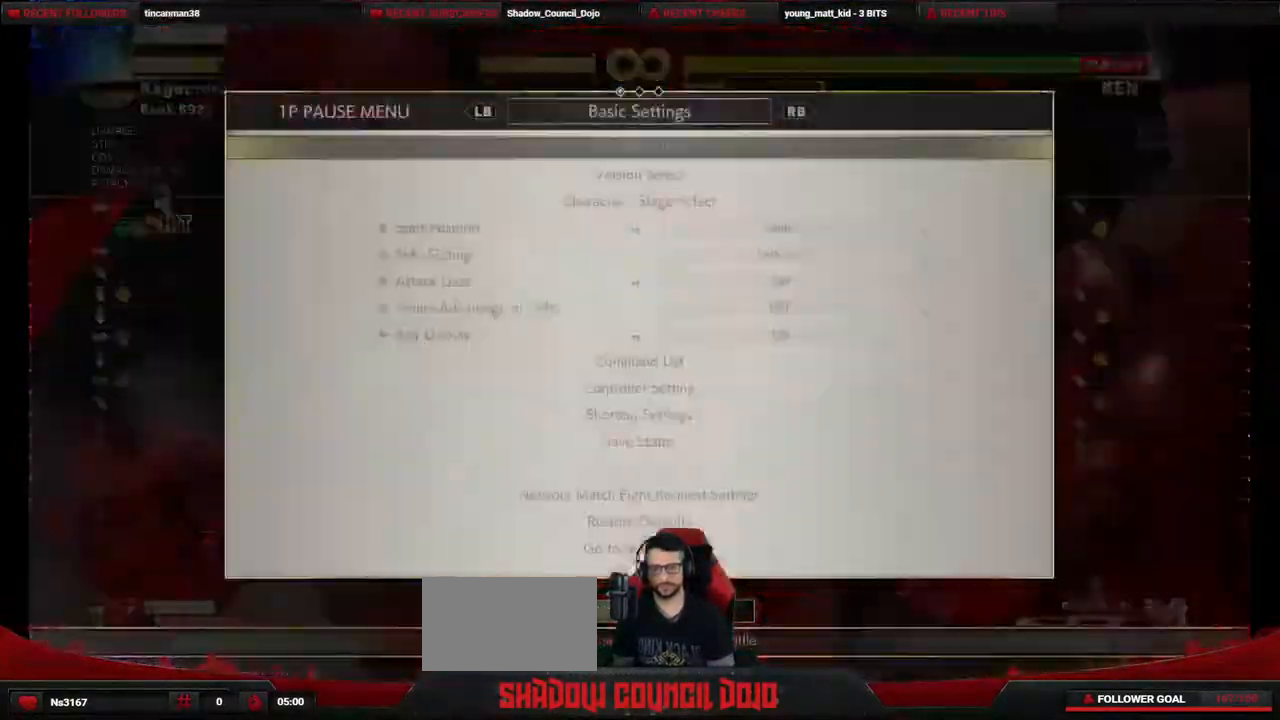
{"buttons": [], "events": [[100, "CROSS", "down"], [167, "CROSS", "up"], [417, "R1", "down"], [417, "R2", "down"], [467, "R1", "up"], [483, "R2", "up"]]}
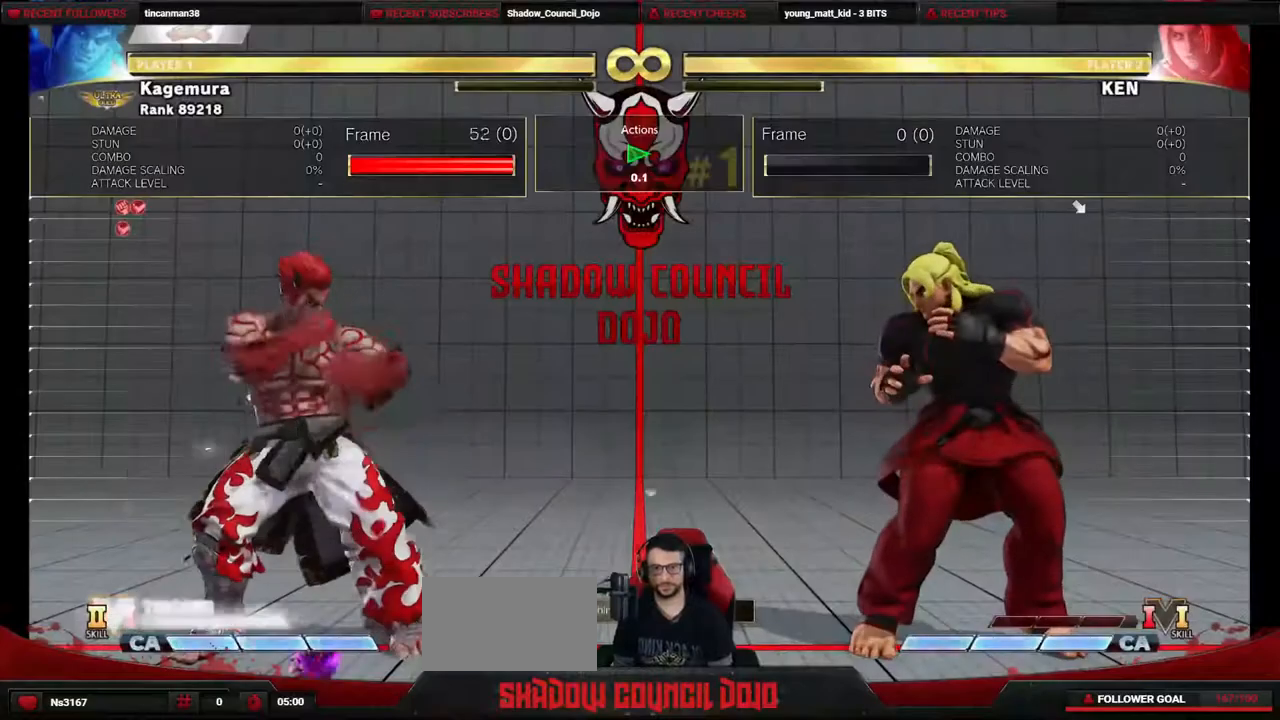
{"buttons": [], "events": [[450, "R1", "down"], [483, "R1", "up"]]}
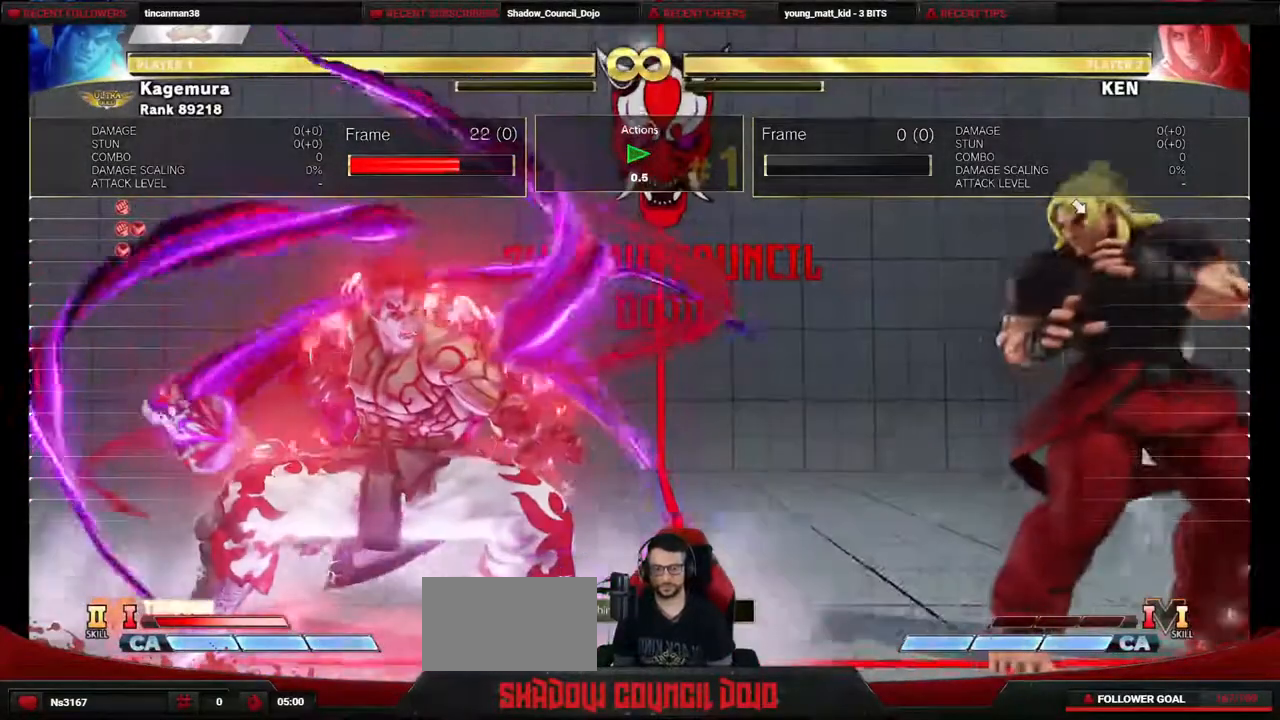
{"buttons": ["DPAD_LEFT"], "events": [[233, "DPAD_RIGHT", "down"], [300, "DPAD_RIGHT", "up"], [367, "DPAD_RIGHT", "down"], [483, "DPAD_RIGHT", "up"], [500, "DPAD_LEFT", "down"]]}